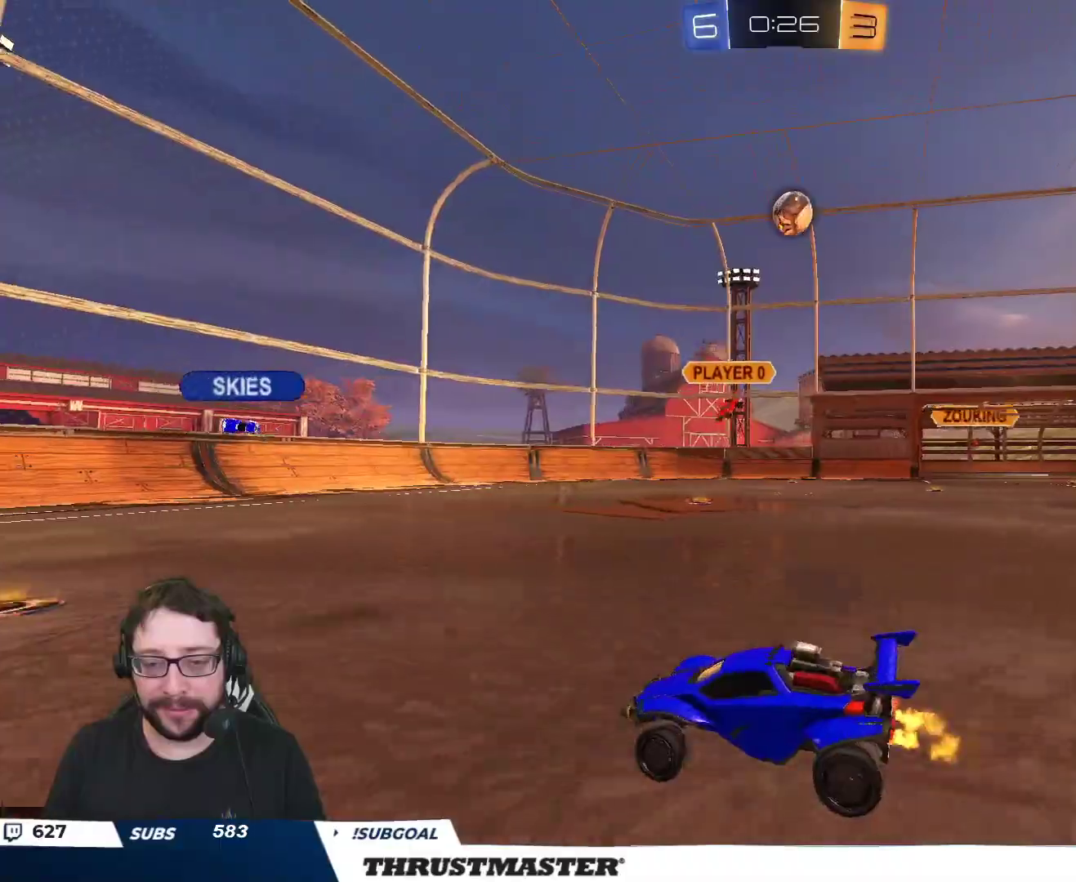
Gameplay with a controller (Xbox layout); each line is a JSON object with the inputs held at the frame after it. "events" lists button and stick changes between this image and that frame as [ms after this image, input, new state], when the widget could be followed in between.
{"buttons": ["A", "B", "R2"], "left_stick": "right", "right_stick": "center", "events": [[267, "A", "down"], [267, "B", "down"], [267, "left_stick", "down"], [350, "left_stick", "center"], [383, "A", "up"], [433, "A", "down"], [433, "left_stick", "right"]]}
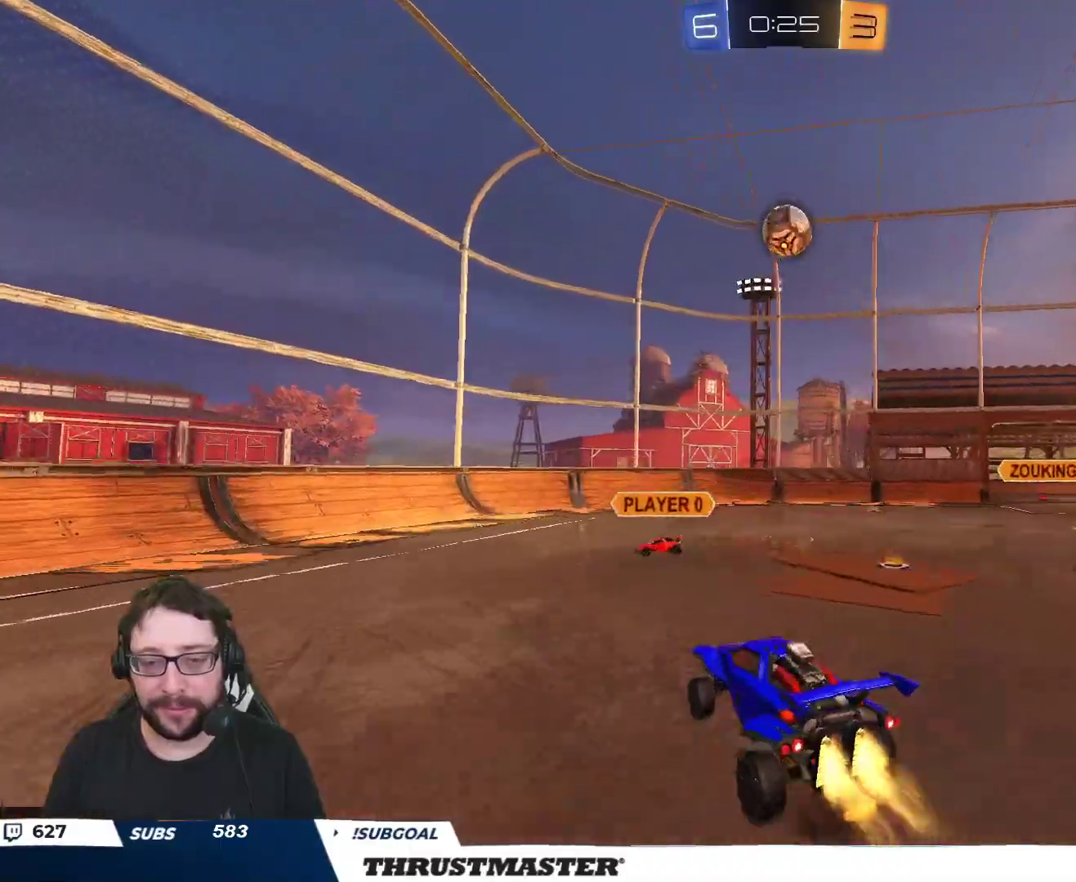
{"buttons": ["B", "R2"], "left_stick": "down-left", "right_stick": "center", "events": [[17, "A", "up"], [50, "B", "up"], [150, "B", "down"], [200, "left_stick", "up-left"], [233, "L2", "down"], [350, "L2", "up"], [350, "left_stick", "down-left"]]}
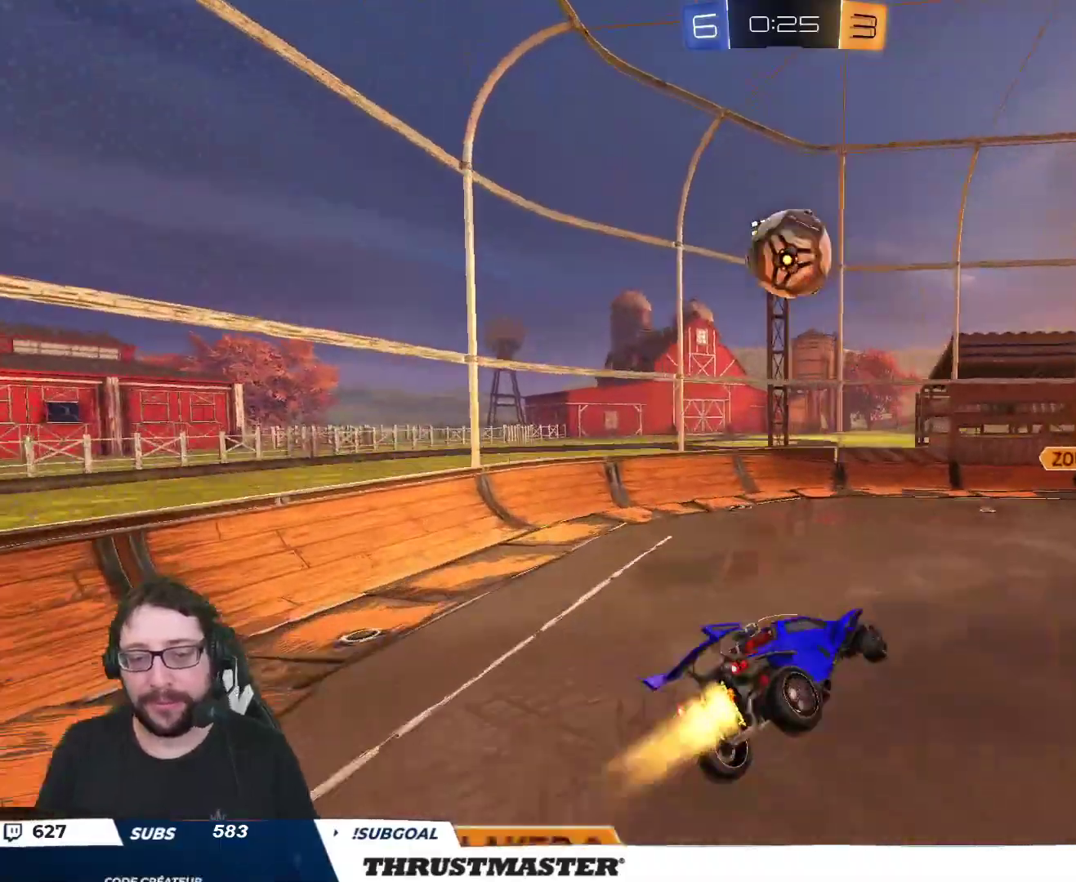
{"buttons": ["R2"], "left_stick": "down-left", "right_stick": "center", "events": [[50, "B", "up"], [133, "left_stick", "up-right"], [150, "L2", "down"], [350, "B", "down"], [350, "Y", "down"], [367, "left_stick", "down-right"], [400, "B", "up"], [433, "L2", "up"], [433, "Y", "up"], [433, "left_stick", "down-left"]]}
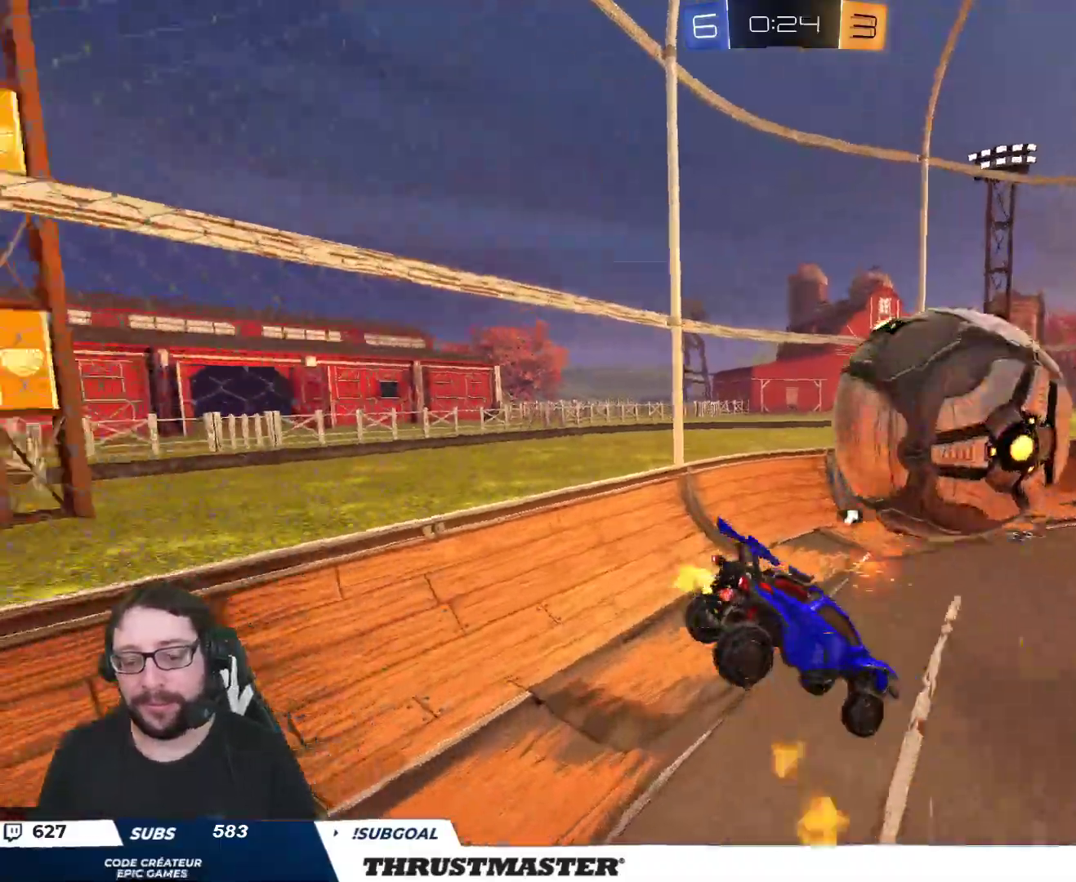
{"buttons": ["B", "Y", "R2"], "left_stick": "down-left", "right_stick": "center", "events": [[317, "R2", "up"], [417, "R2", "down"], [450, "B", "down"], [467, "Y", "down"]]}
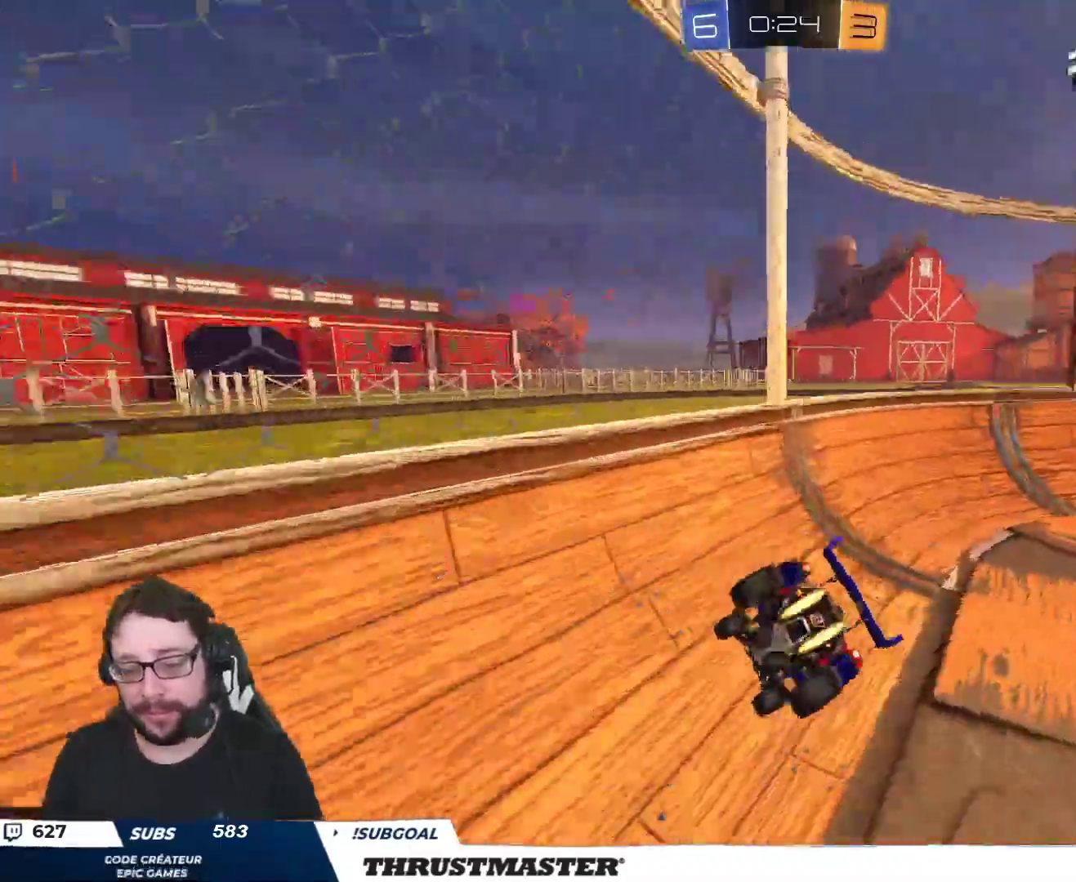
{"buttons": ["B", "R2"], "left_stick": "right", "right_stick": "center", "events": [[117, "Y", "up"], [117, "left_stick", "right"]]}
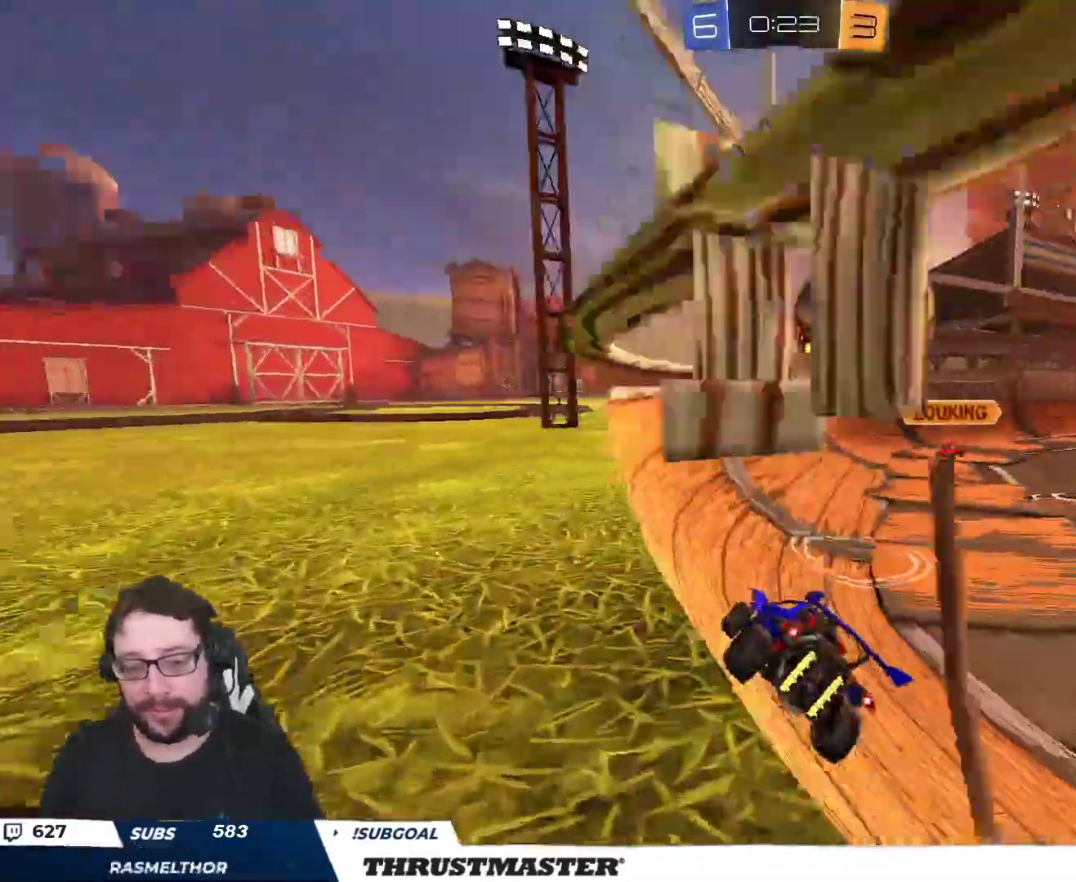
{"buttons": ["R2"], "left_stick": "right", "right_stick": "center", "events": [[33, "B", "up"]]}
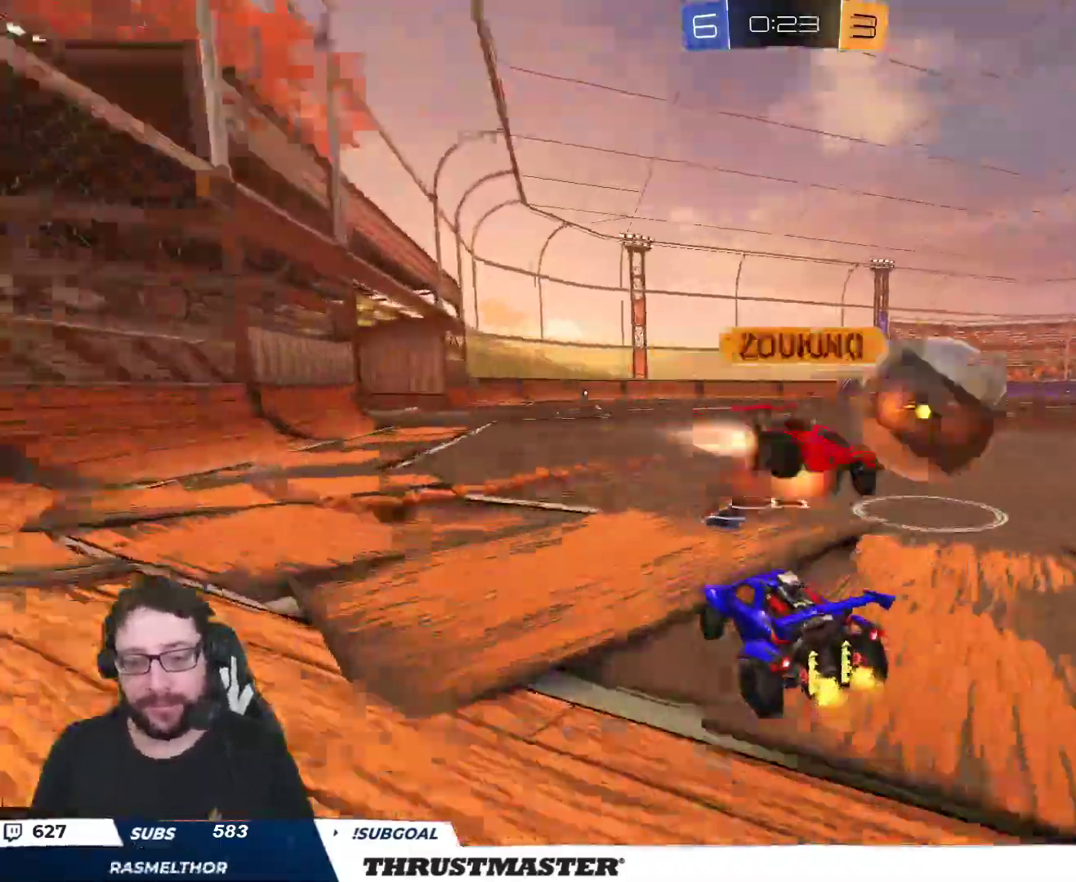
{"buttons": ["B", "L2", "R2"], "left_stick": "up", "right_stick": "center", "events": [[400, "A", "down"], [400, "B", "down"], [433, "L2", "down"], [433, "left_stick", "up"], [467, "A", "up"]]}
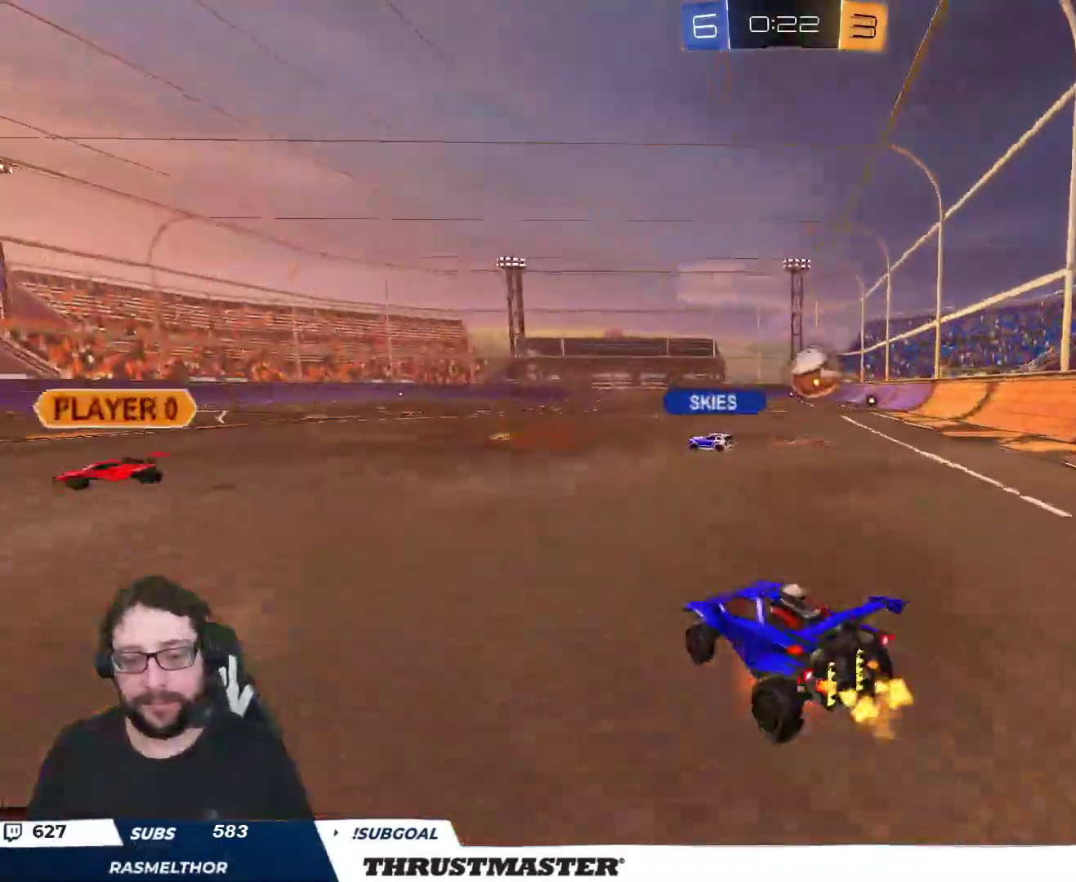
{"buttons": ["Y", "R2"], "left_stick": "up", "right_stick": "center", "events": [[17, "A", "down"], [100, "A", "up"], [117, "B", "up"], [183, "Y", "down"], [250, "Y", "up"], [400, "L2", "up"], [450, "Y", "down"]]}
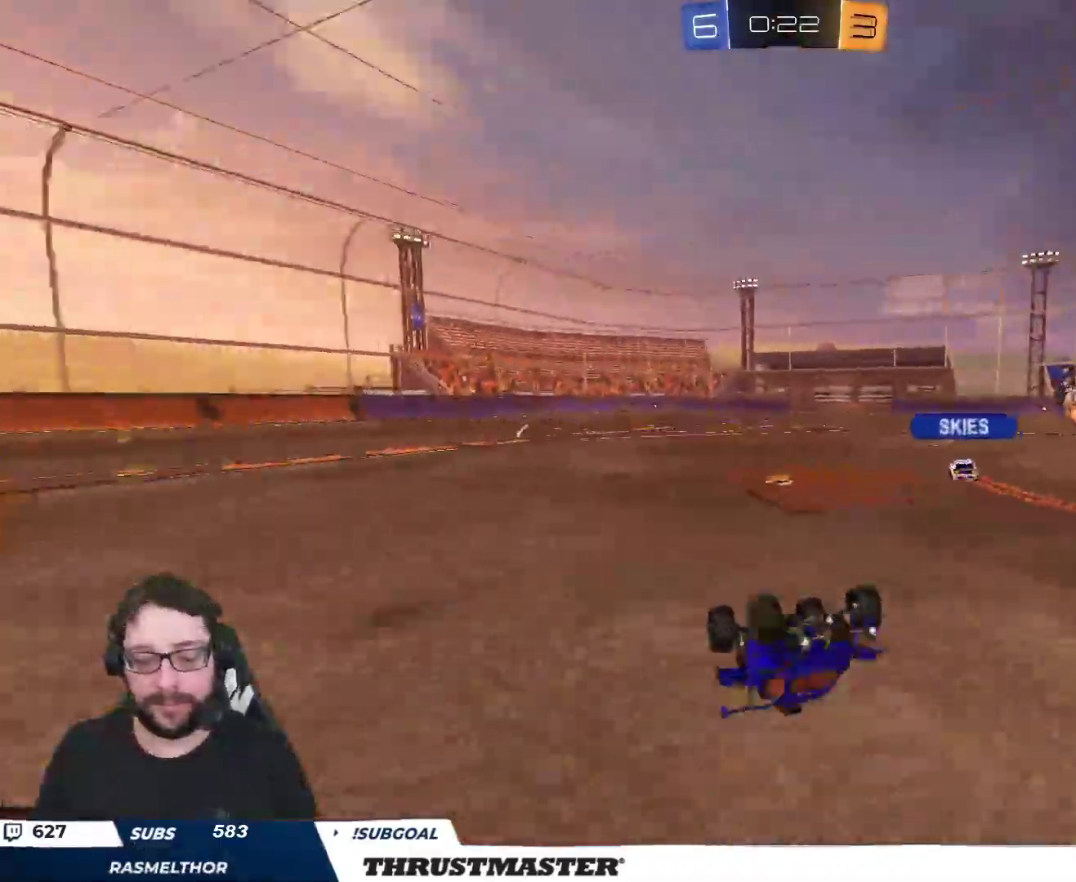
{"buttons": ["R2"], "left_stick": "center", "right_stick": "center", "events": [[17, "left_stick", "center"], [33, "Y", "up"], [267, "Y", "down"], [333, "Y", "up"]]}
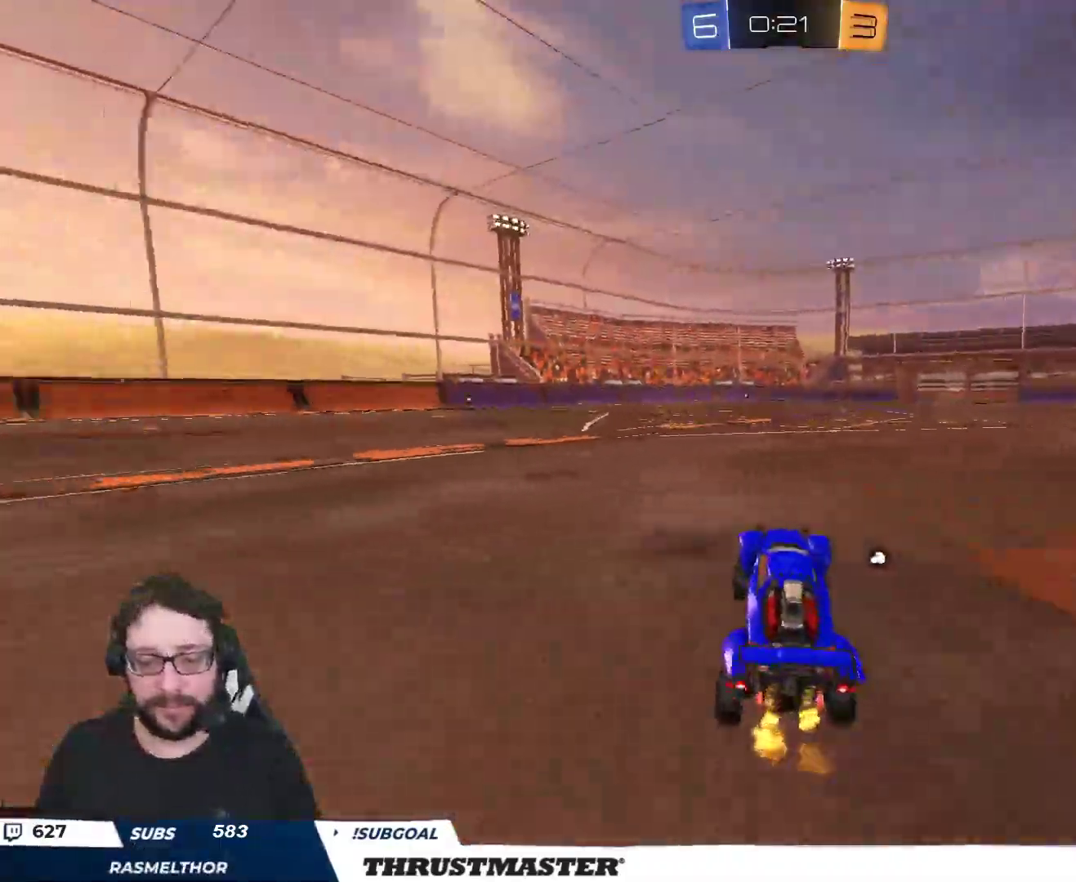
{"buttons": ["L2", "R2"], "left_stick": "up-left", "right_stick": "center", "events": [[150, "left_stick", "right"], [233, "A", "down"], [283, "L2", "down"], [300, "left_stick", "up-left"], [317, "A", "up"], [350, "A", "down"], [433, "A", "up"]]}
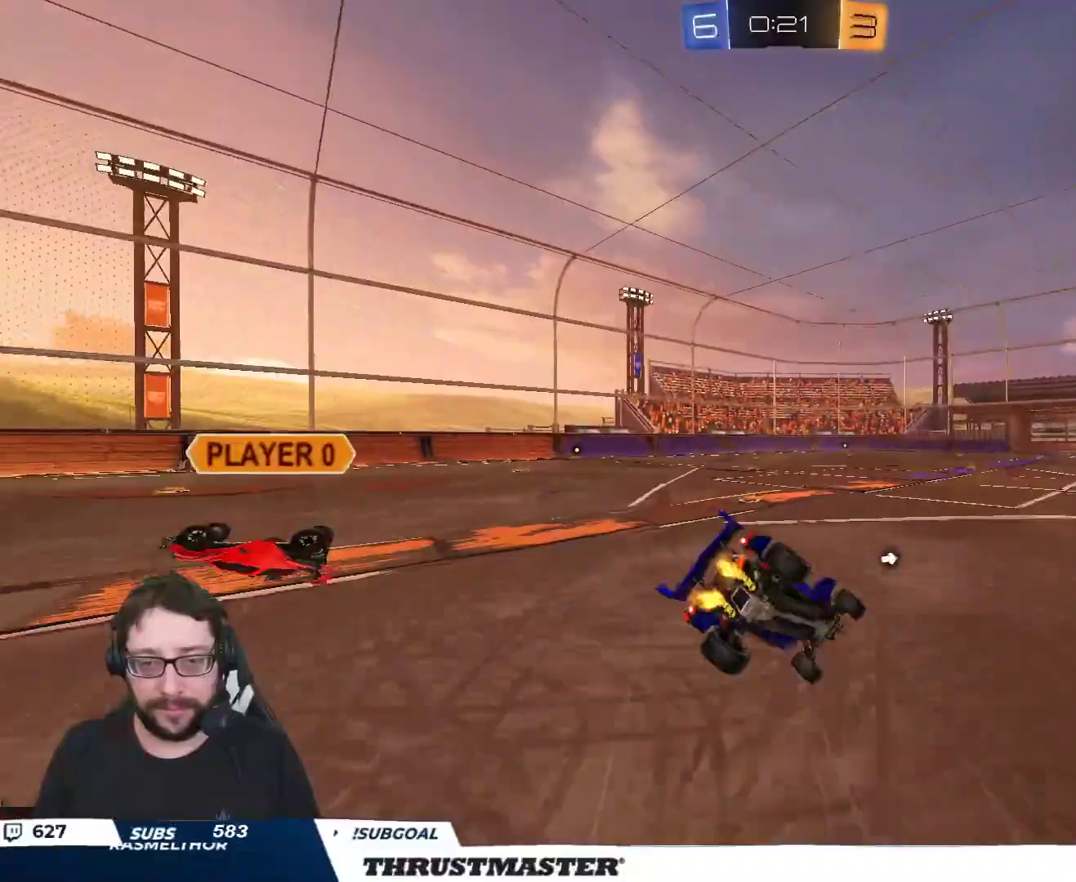
{"buttons": ["B", "R2"], "left_stick": "down-left", "right_stick": "center", "events": [[233, "L2", "up"], [283, "left_stick", "left"], [450, "B", "down"], [500, "left_stick", "down-left"]]}
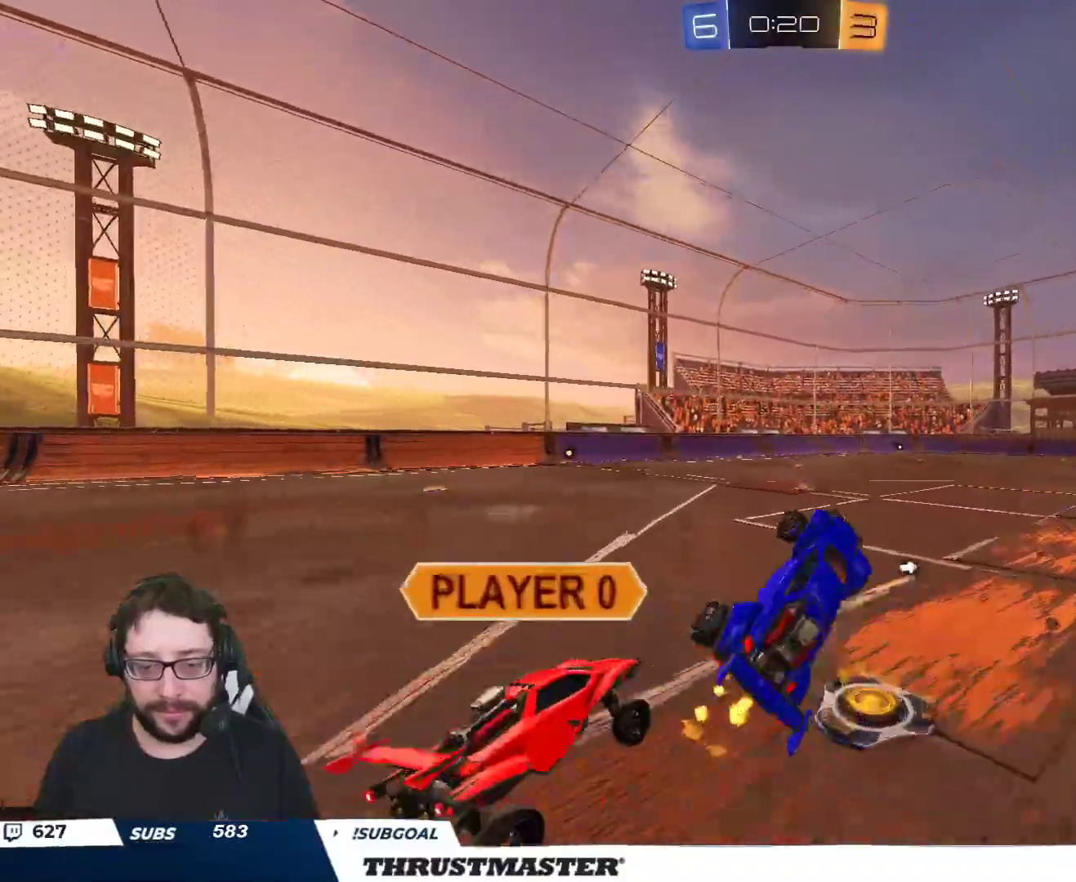
{"buttons": ["B", "R2"], "left_stick": "down-right", "right_stick": "center", "events": [[300, "left_stick", "down-right"]]}
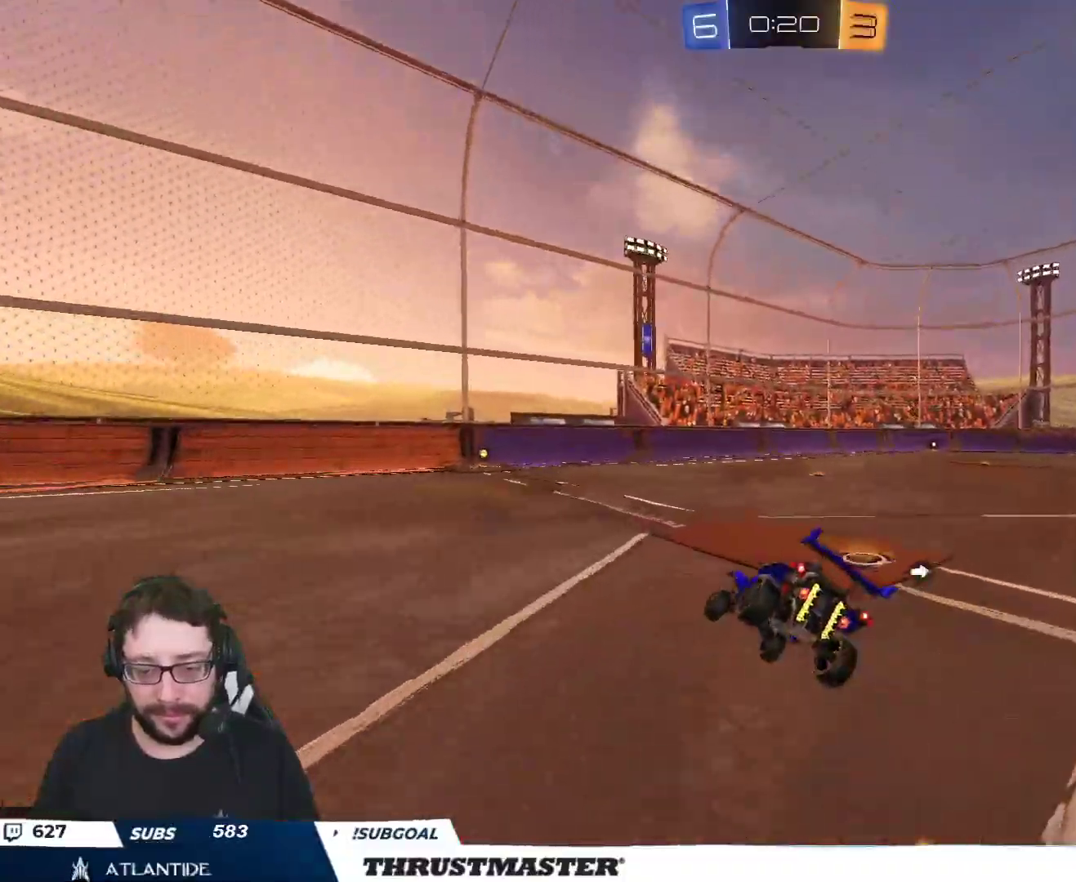
{"buttons": ["B", "L2", "R2"], "left_stick": "right", "right_stick": "center", "events": [[233, "left_stick", "down-left"], [383, "A", "down"], [400, "left_stick", "right"], [433, "L2", "down"], [467, "A", "up"]]}
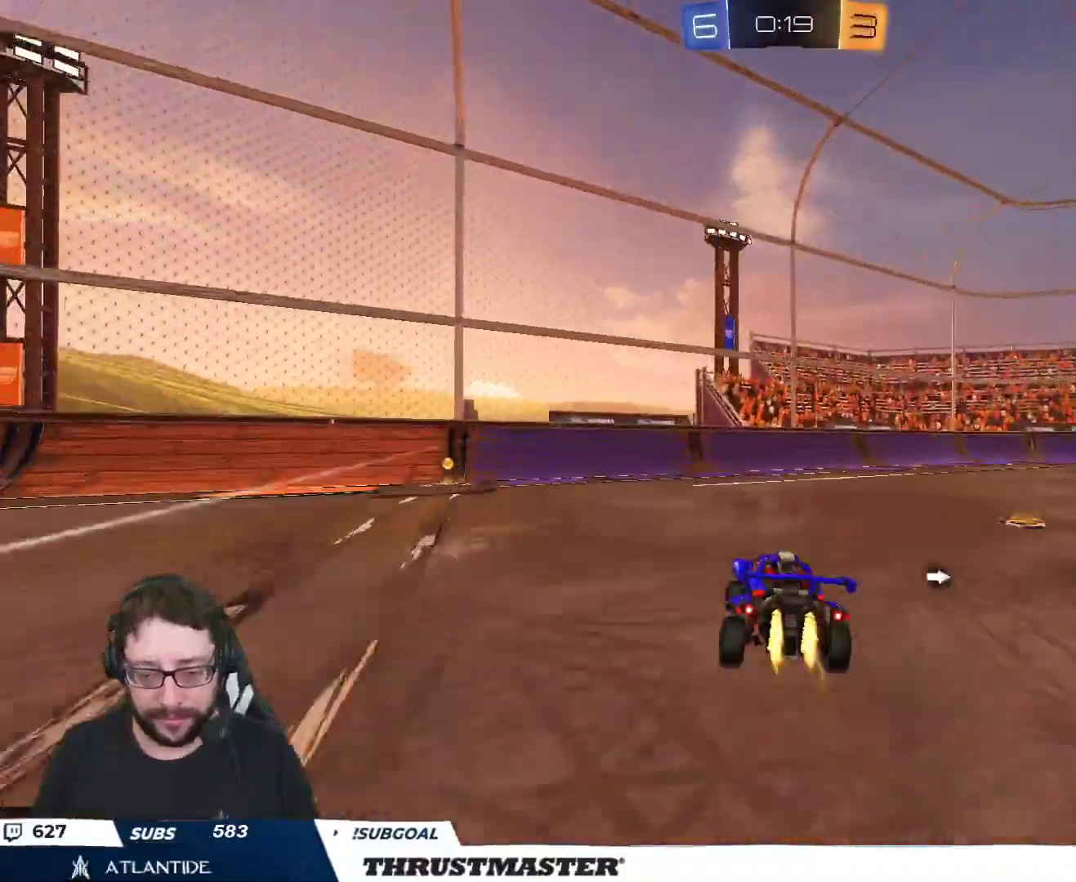
{"buttons": ["L2", "R2"], "left_stick": "right", "right_stick": "center", "events": [[33, "A", "down"], [83, "A", "up"], [100, "B", "up"], [233, "R2", "up"], [317, "R2", "down"], [383, "Y", "down"], [450, "Y", "up"]]}
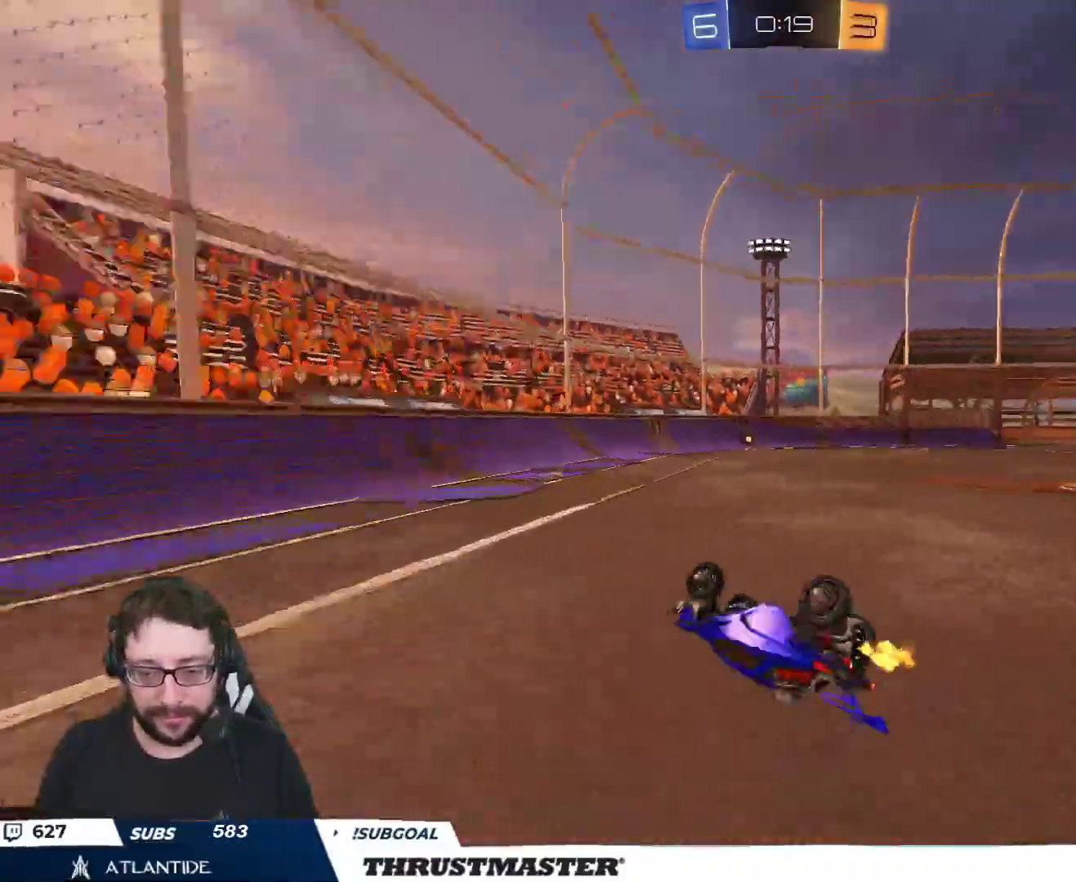
{"buttons": ["R2"], "left_stick": "right", "right_stick": "center", "events": [[100, "L2", "up"], [233, "left_stick", "center"], [333, "left_stick", "right"]]}
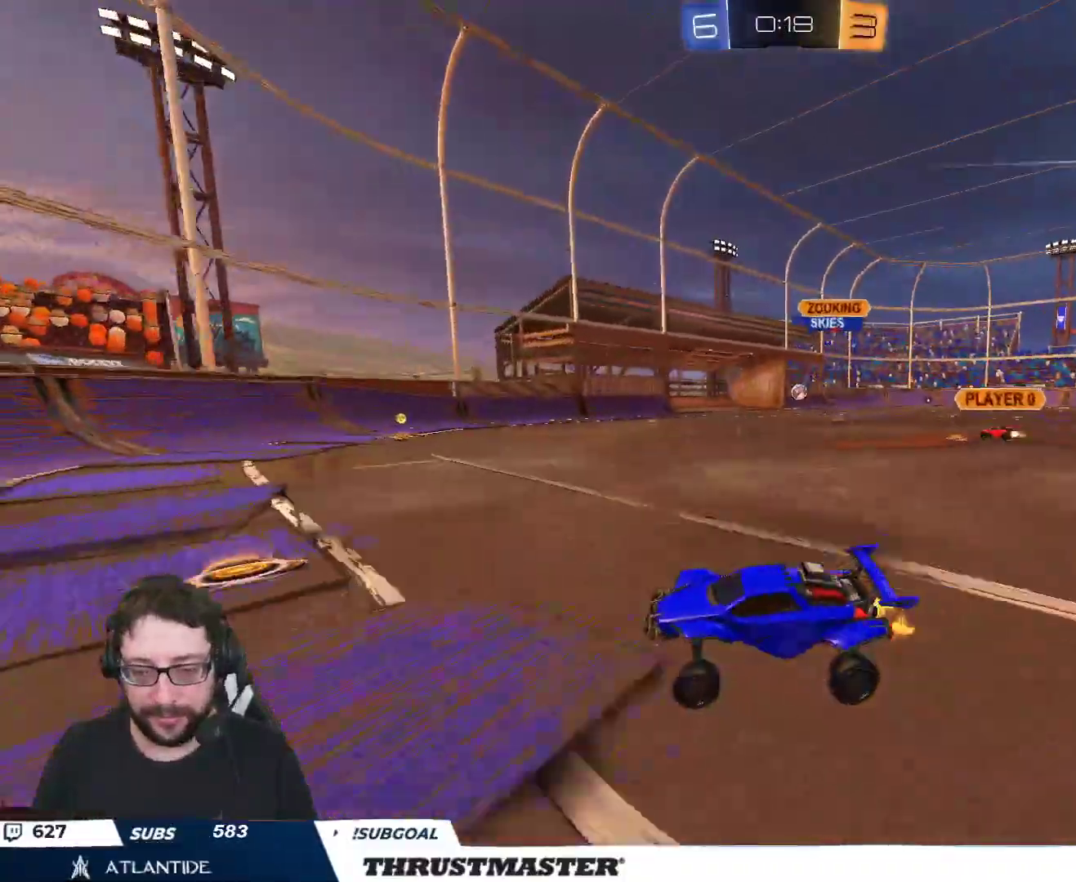
{"buttons": ["B", "Y", "R2"], "left_stick": "right", "right_stick": "center", "events": [[250, "B", "down"], [267, "Y", "down"], [283, "L2", "down"], [333, "L2", "up"], [417, "Y", "up"], [467, "Y", "down"]]}
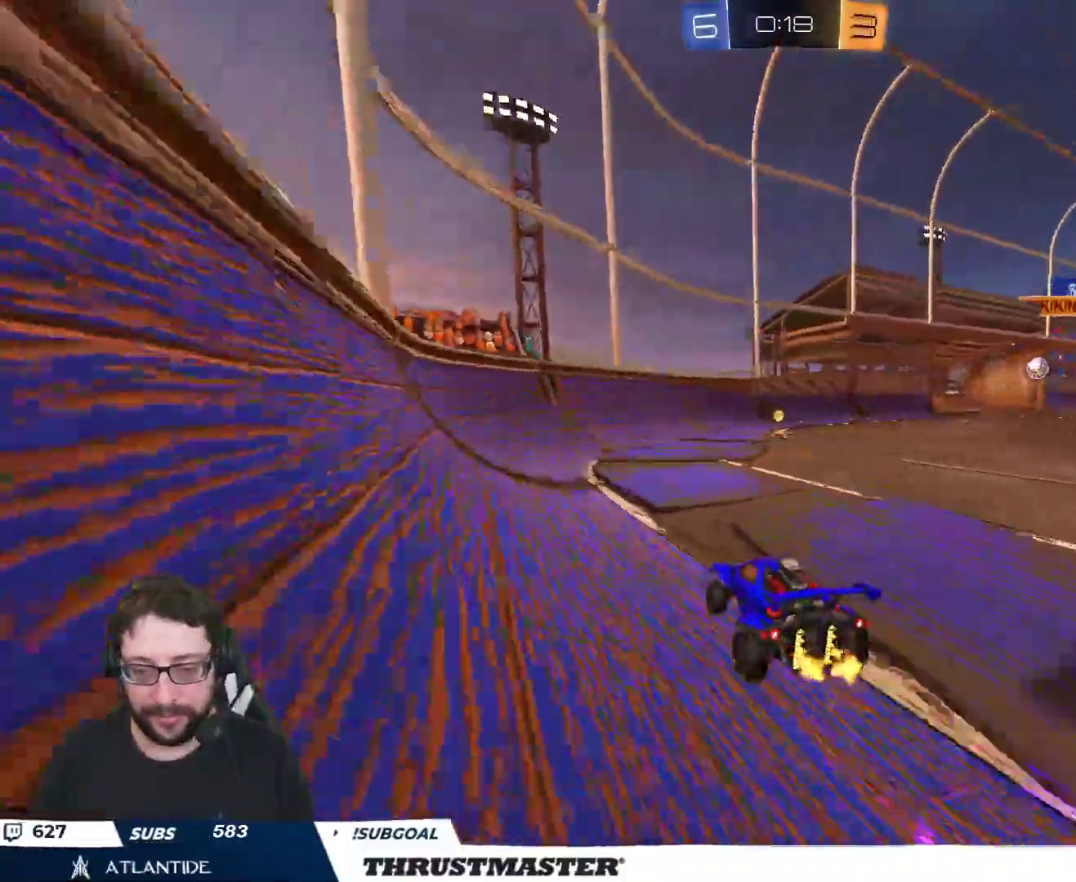
{"buttons": ["R2"], "left_stick": "center", "right_stick": "center", "events": [[133, "Y", "up"], [183, "B", "up"], [267, "left_stick", "center"], [383, "left_stick", "right"], [500, "left_stick", "center"]]}
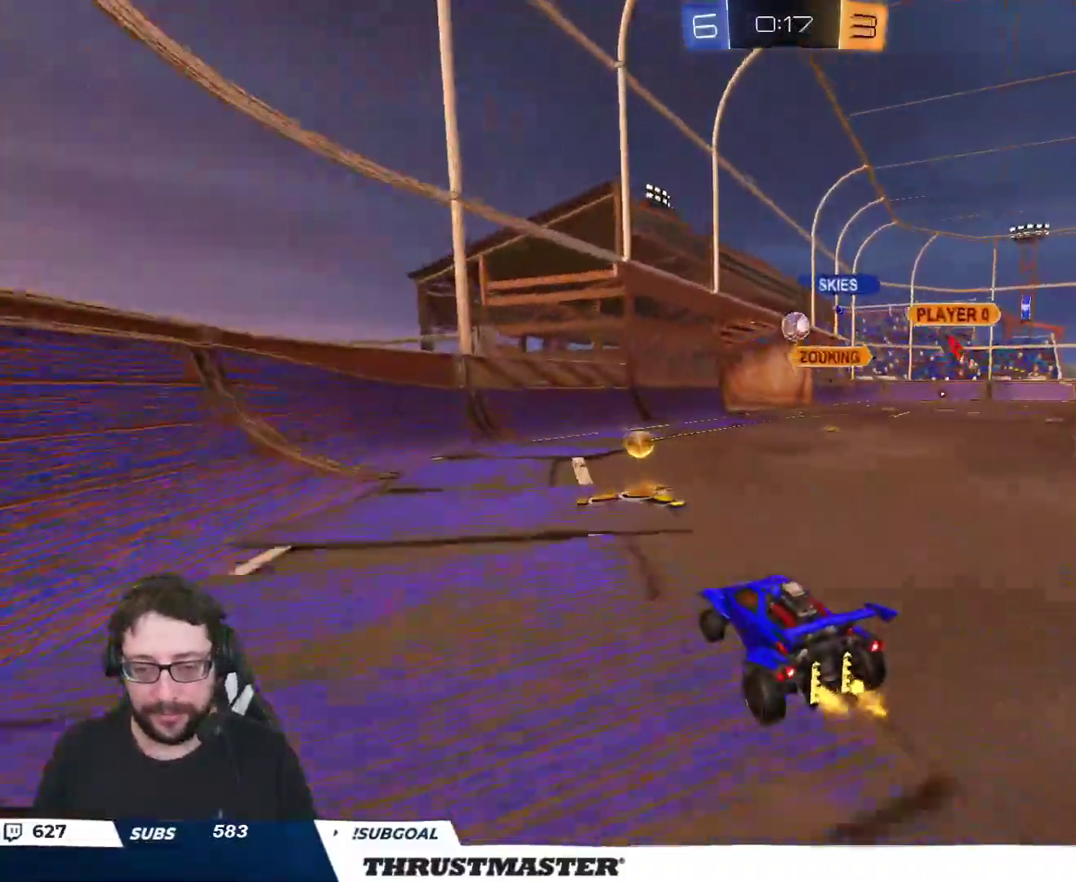
{"buttons": ["R2"], "left_stick": "right", "right_stick": "center", "events": [[417, "left_stick", "right"]]}
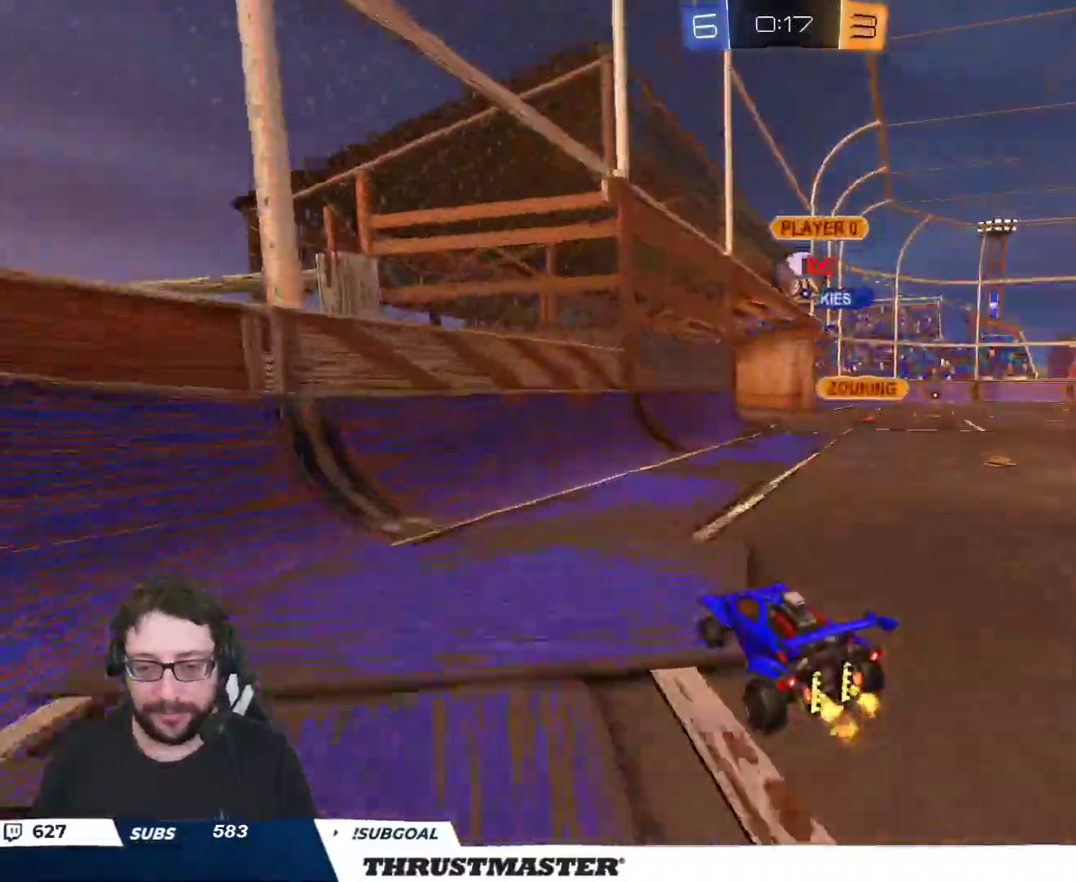
{"buttons": ["B", "R2"], "left_stick": "right", "right_stick": "center", "events": [[183, "L2", "down"], [283, "L2", "up"], [367, "B", "down"]]}
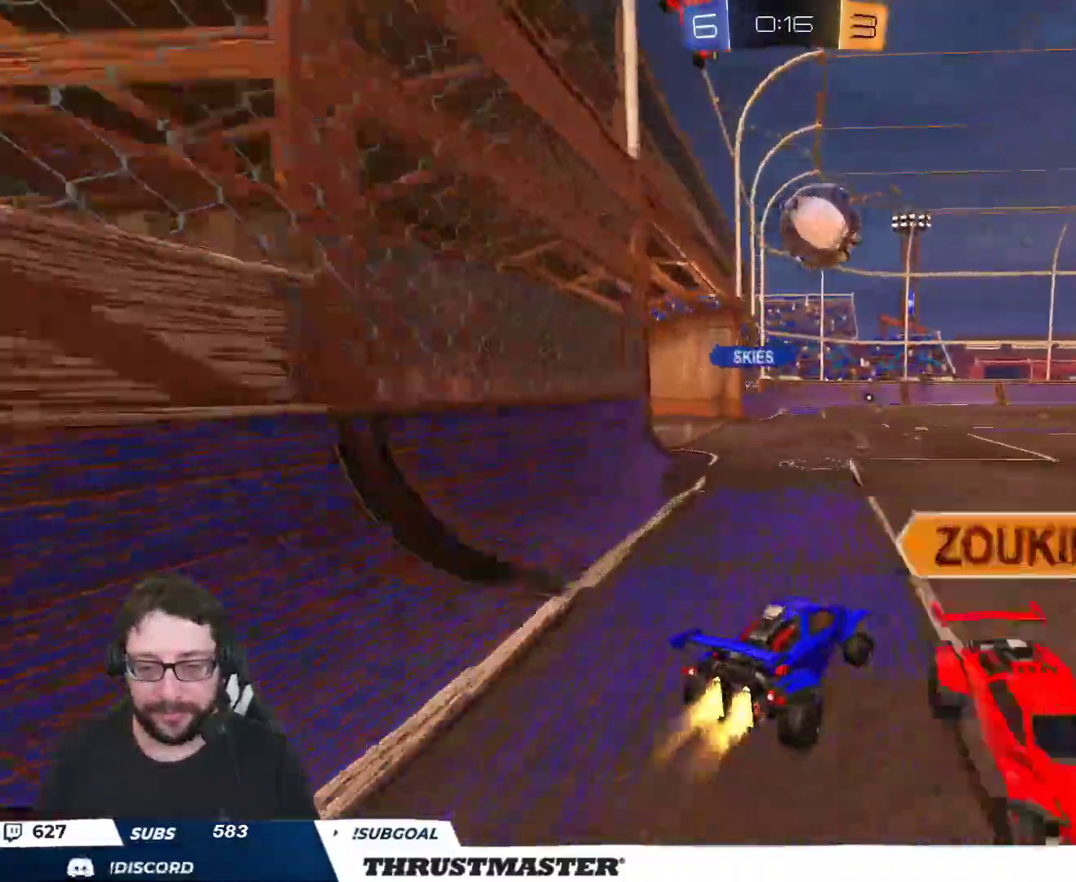
{"buttons": [], "left_stick": "center", "right_stick": "center", "events": [[50, "left_stick", "center"], [133, "B", "up"], [183, "R2", "up"], [400, "left_stick", "down"], [483, "left_stick", "center"]]}
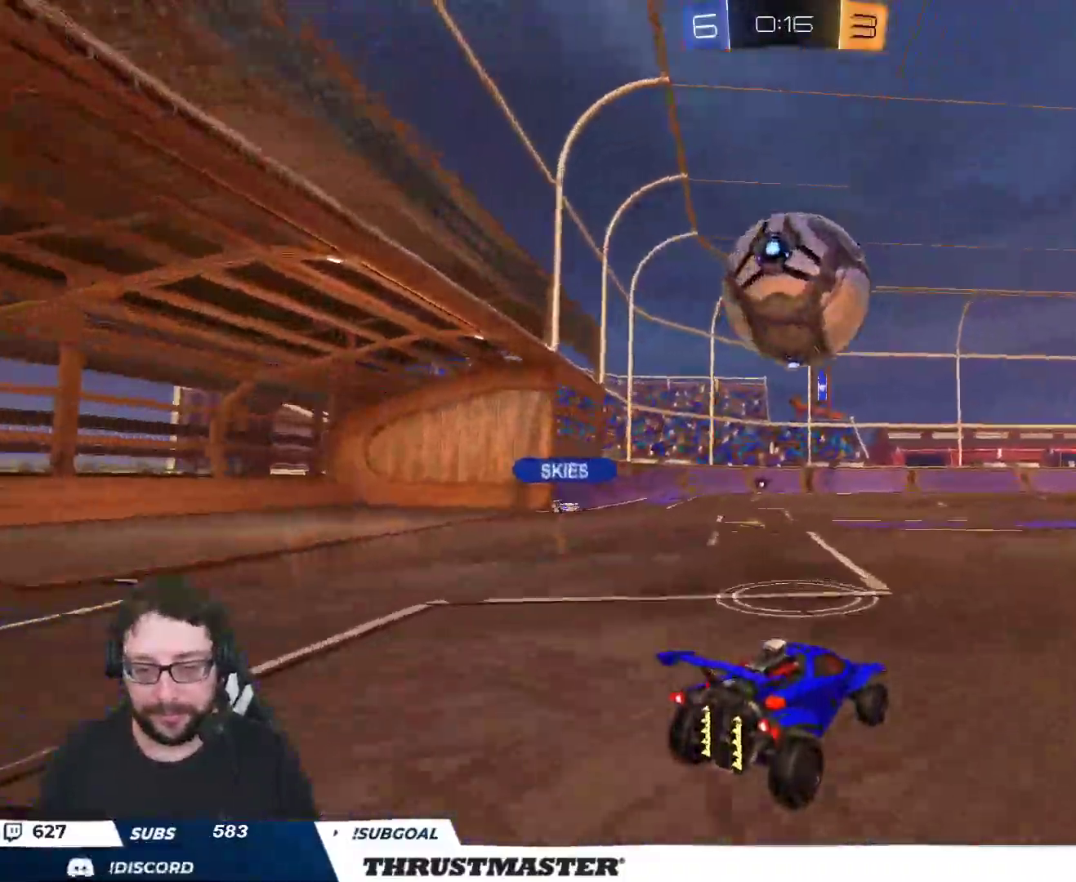
{"buttons": ["B", "R2"], "left_stick": "right", "right_stick": "center", "events": [[50, "R2", "down"], [67, "B", "down"], [117, "left_stick", "right"], [250, "Y", "down"], [267, "left_stick", "left"], [383, "Y", "up"], [433, "left_stick", "right"]]}
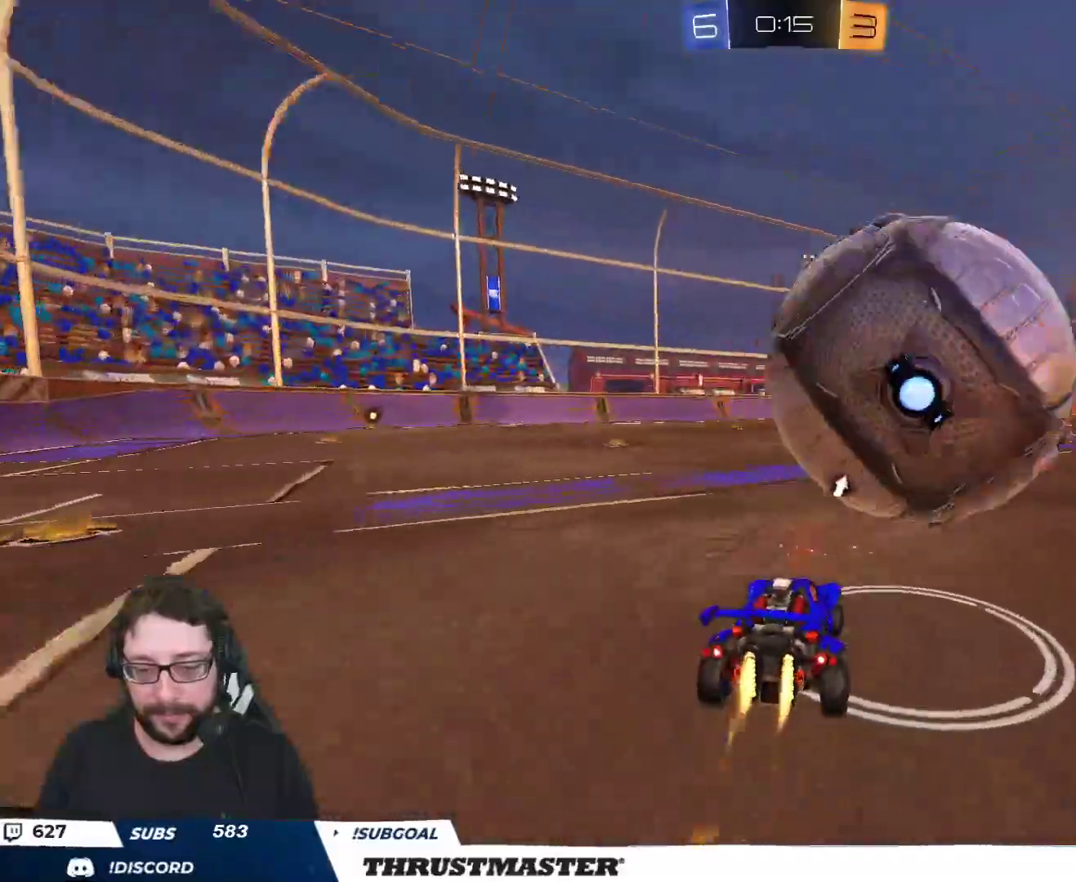
{"buttons": [], "left_stick": "center", "right_stick": "center", "events": [[100, "B", "up"], [117, "R2", "up"], [283, "left_stick", "center"], [400, "left_stick", "left"], [467, "left_stick", "center"]]}
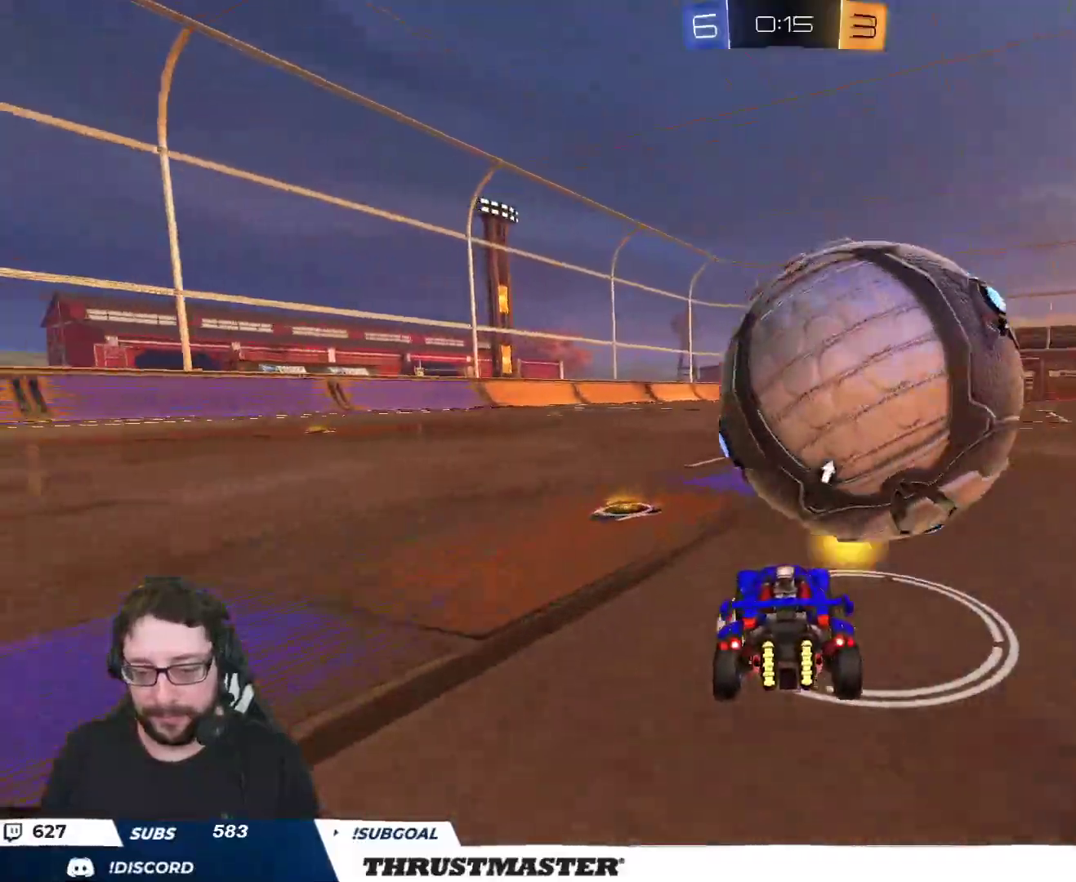
{"buttons": [], "left_stick": "center", "right_stick": "center", "events": [[33, "B", "down"], [33, "R2", "down"], [33, "left_stick", "right"], [83, "B", "up"], [167, "left_stick", "center"], [183, "B", "down"], [233, "left_stick", "right"], [333, "B", "up"], [400, "R2", "up"], [450, "left_stick", "center"]]}
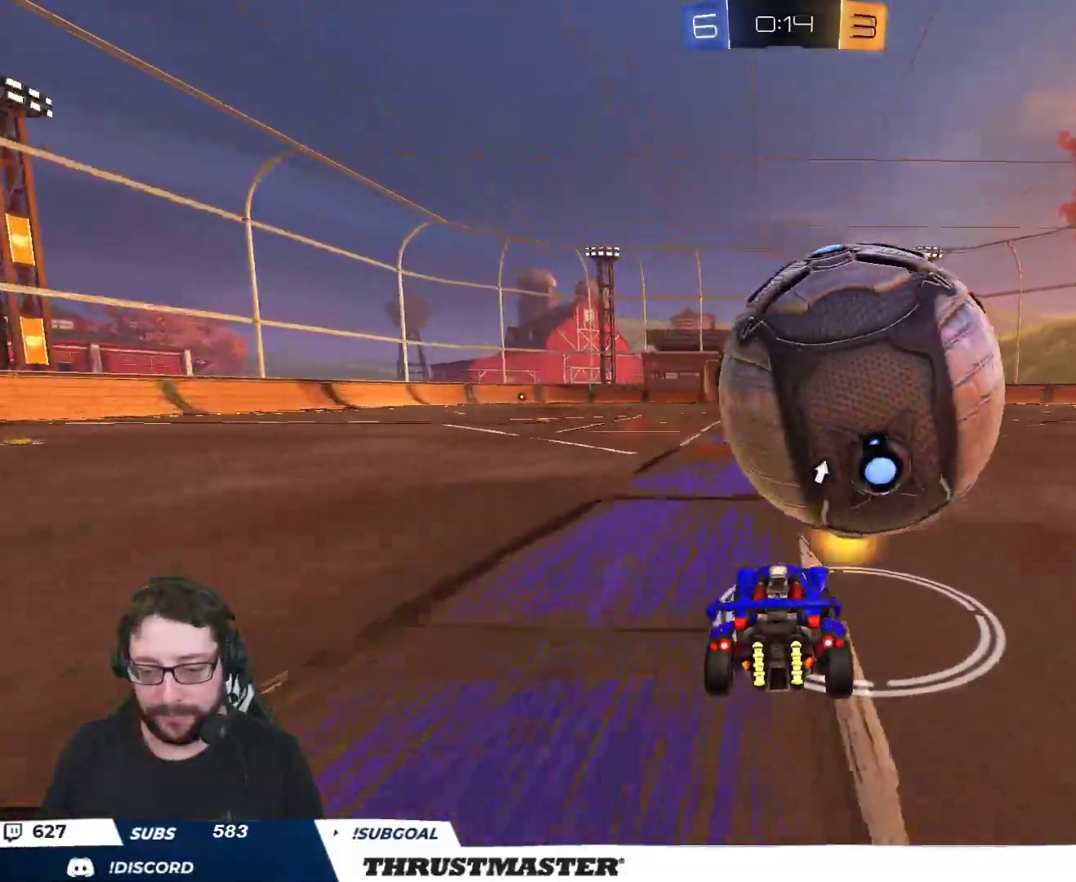
{"buttons": [], "left_stick": "center", "right_stick": "center", "events": [[50, "left_stick", "left"], [83, "R2", "down"], [100, "B", "down"], [133, "left_stick", "center"], [300, "left_stick", "right"], [400, "B", "up"], [400, "left_stick", "center"], [500, "R2", "up"]]}
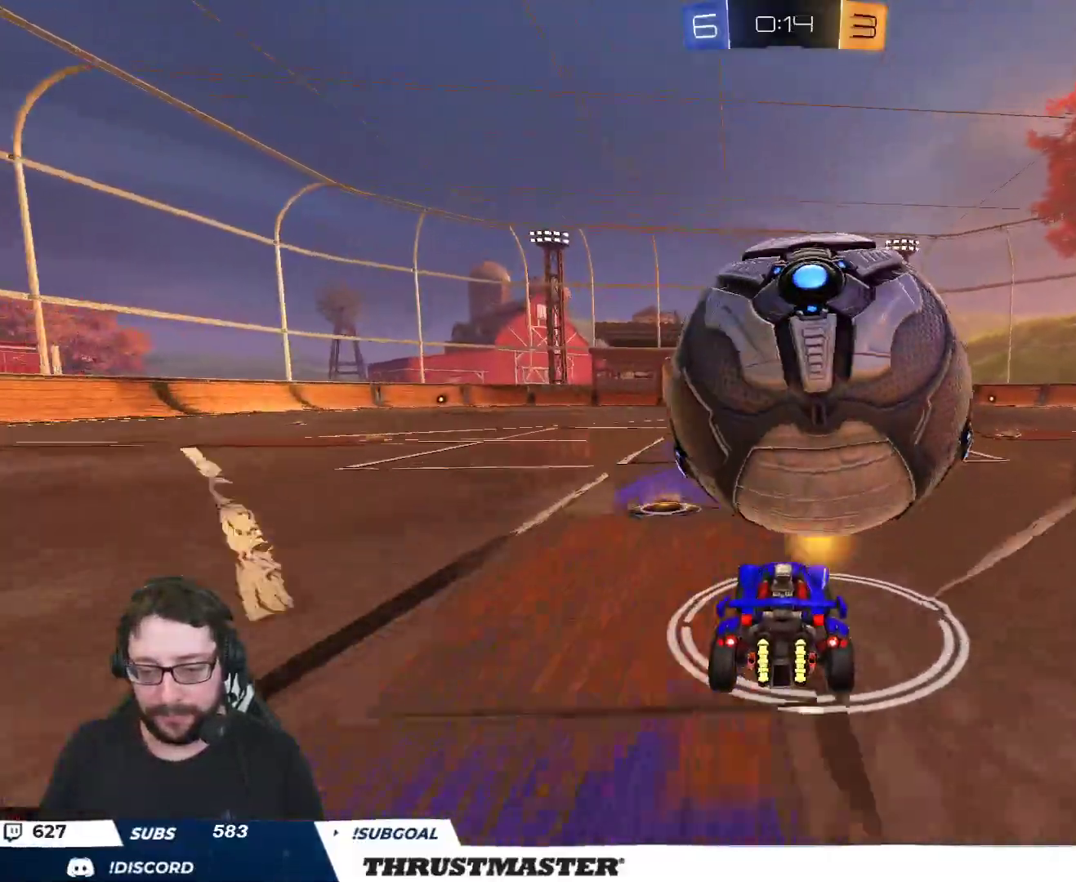
{"buttons": ["R2"], "left_stick": "center", "right_stick": "center", "events": [[283, "R2", "down"]]}
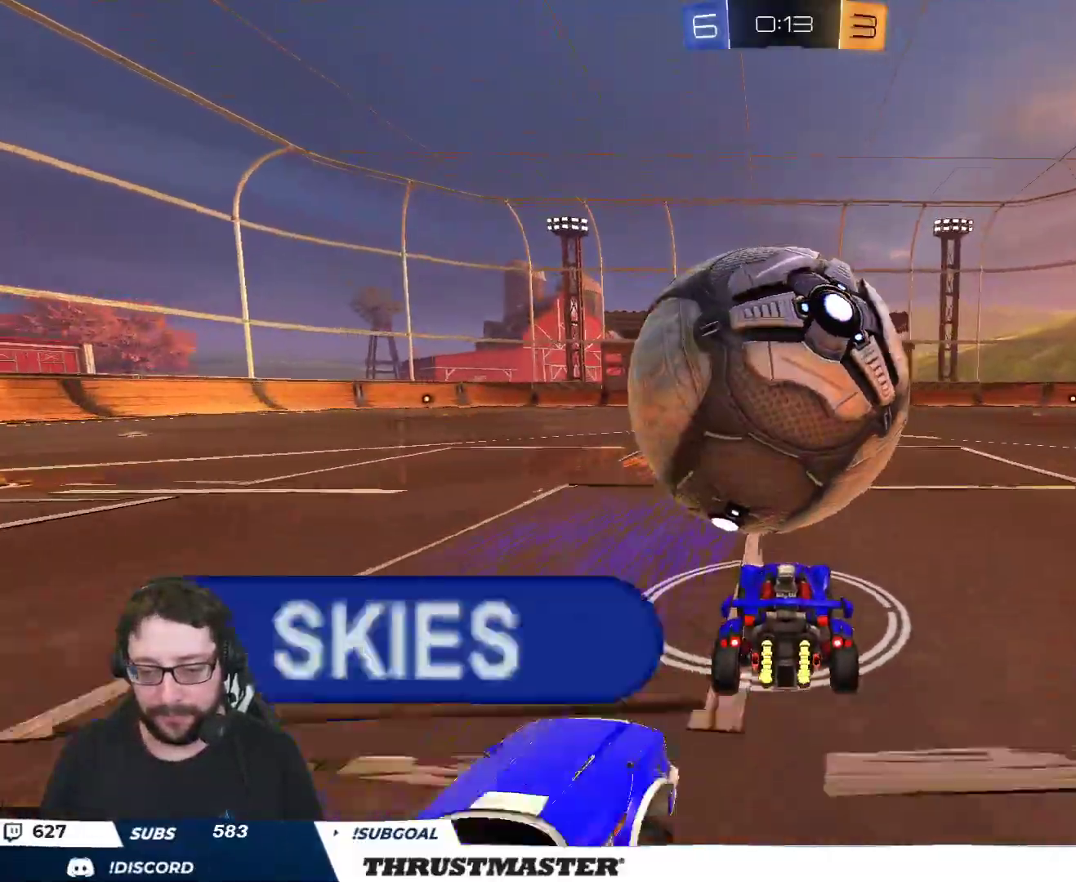
{"buttons": ["R2"], "left_stick": "down", "right_stick": "center", "events": [[33, "left_stick", "left"], [50, "A", "down"], [50, "B", "down"], [83, "left_stick", "down"], [367, "A", "up"], [400, "B", "up"]]}
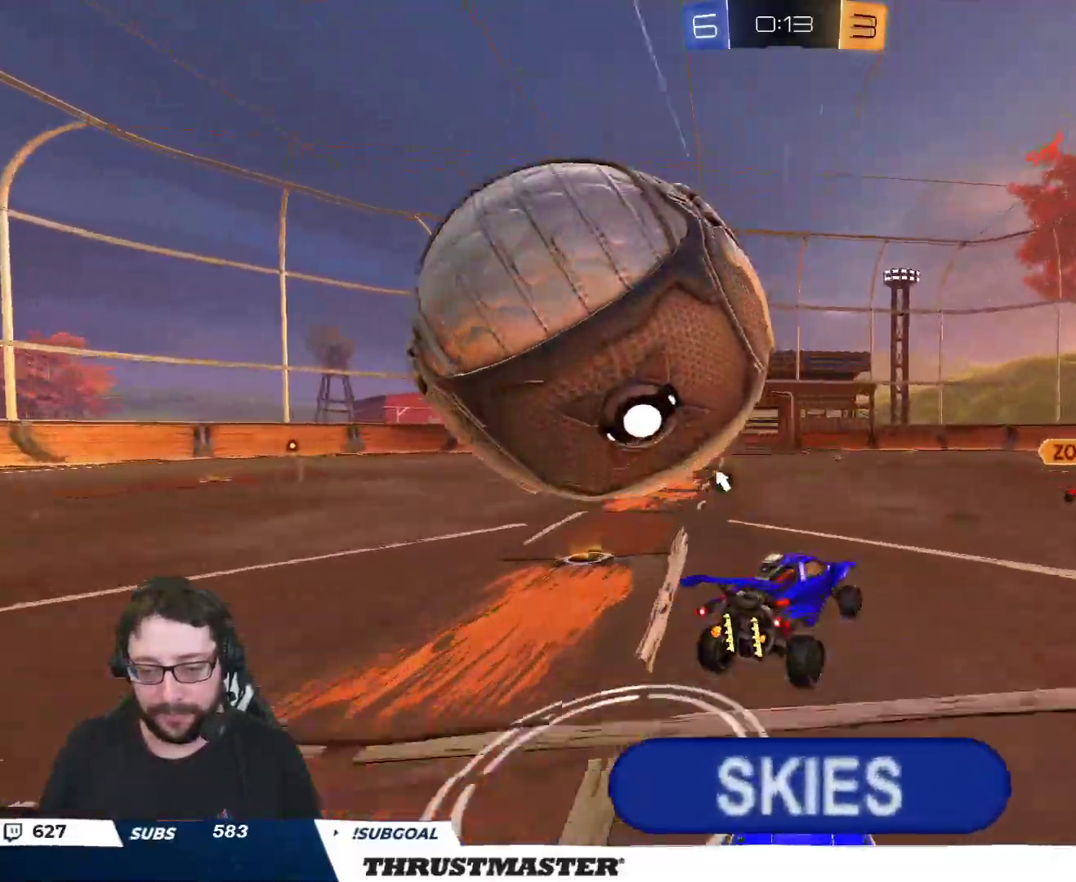
{"buttons": [], "left_stick": "down", "right_stick": "center", "events": [[17, "R2", "up"]]}
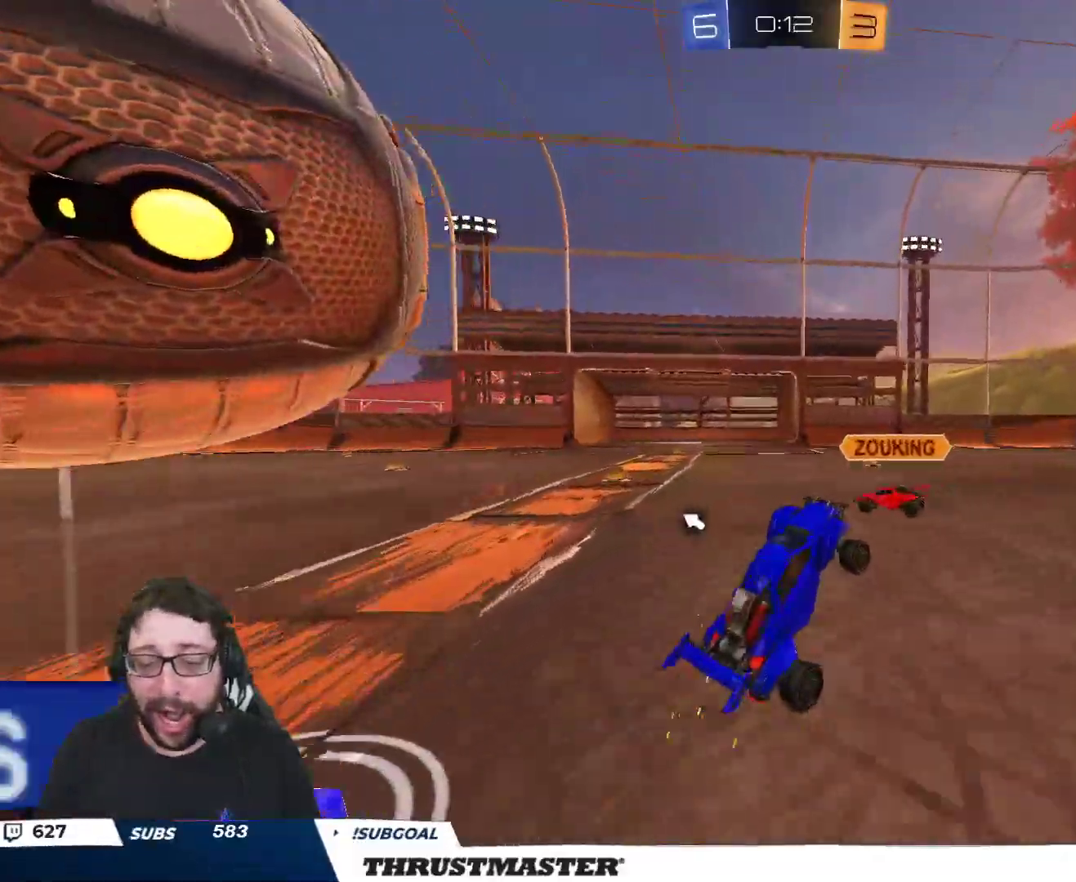
{"buttons": ["R2"], "left_stick": "right", "right_stick": "center", "events": [[83, "R2", "down"], [117, "Y", "down"], [167, "left_stick", "center"], [200, "Y", "up"], [500, "left_stick", "right"]]}
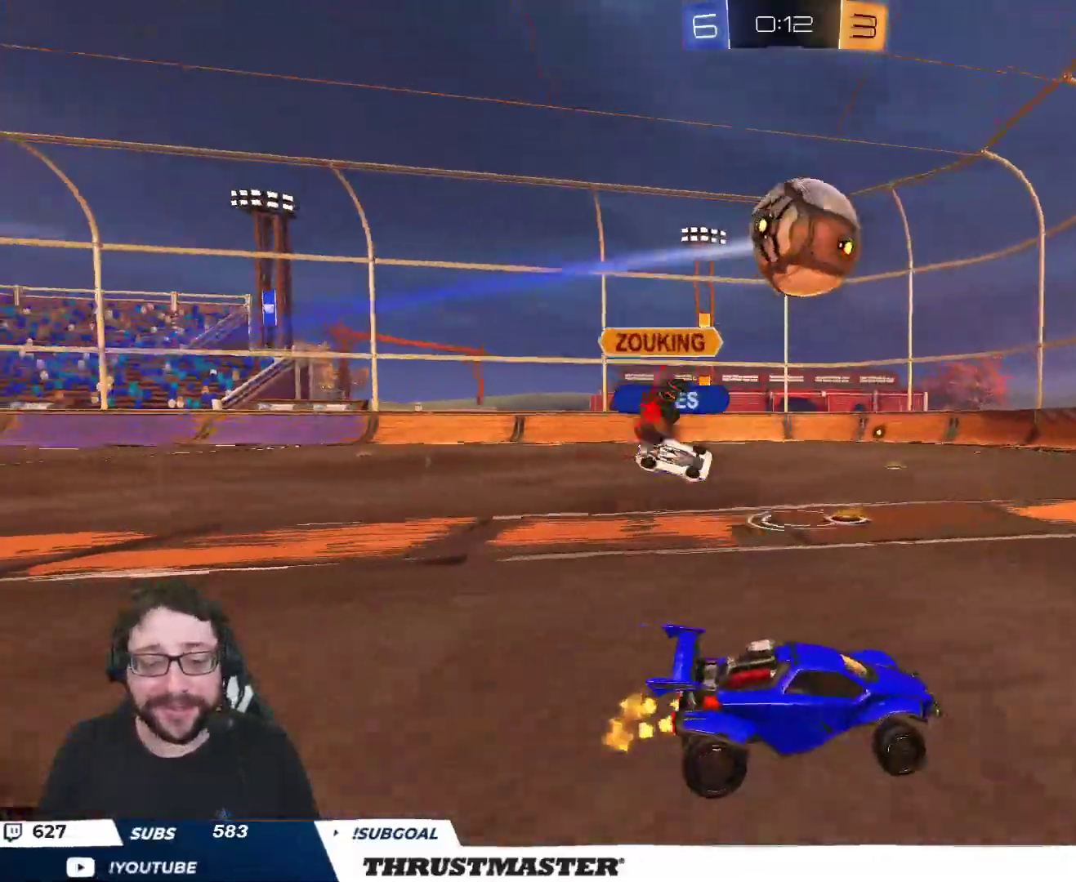
{"buttons": ["R2"], "left_stick": "center", "right_stick": "center", "events": [[183, "left_stick", "center"]]}
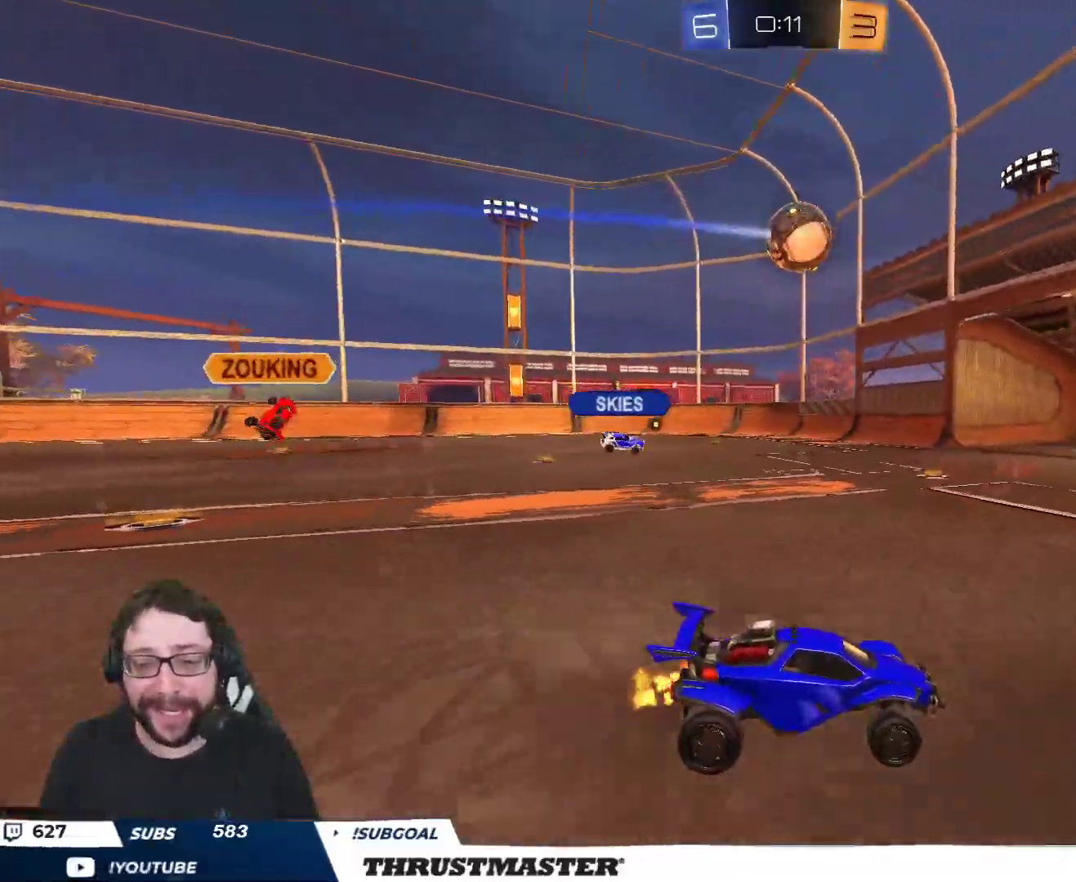
{"buttons": ["B", "R2"], "left_stick": "center", "right_stick": "center", "events": [[50, "left_stick", "right"], [500, "B", "down"], [500, "left_stick", "center"]]}